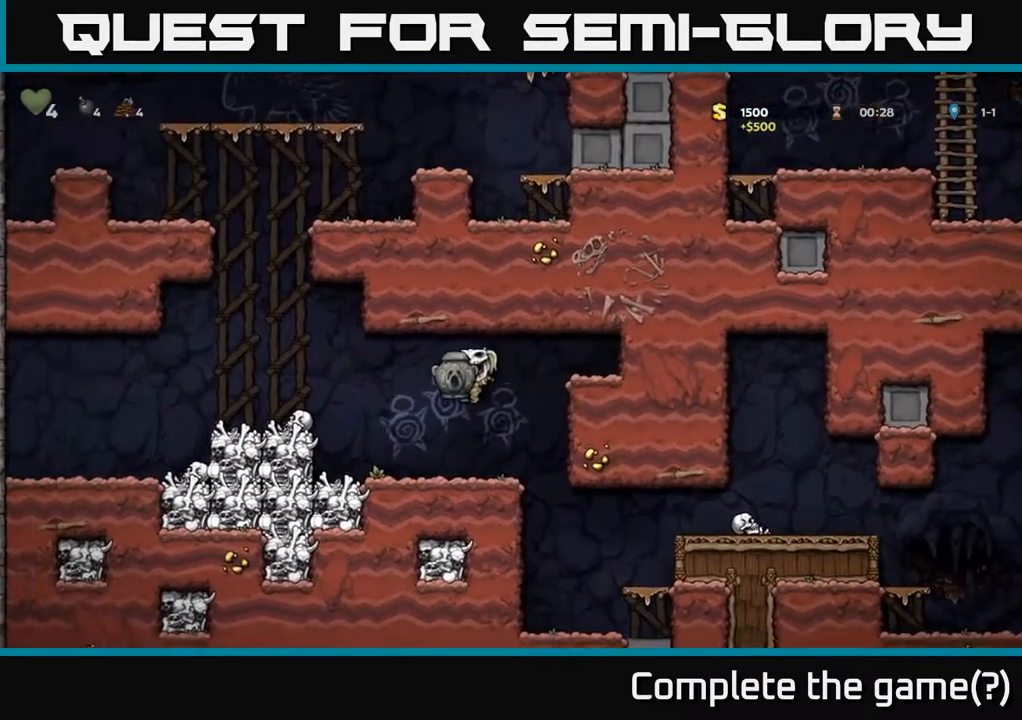
Gameplay with a controller (Xbox layout); each line is a JSON object with the inputs held at the frame after it. "events" lists button and stick changes between this image and that frame as [ms after this image, input, new state], when the widget could be followed in between.
{"buttons": ["DPAD_RIGHT"], "left_stick": "center", "right_stick": "center", "events": [[100, "DPAD_RIGHT", "down"]]}
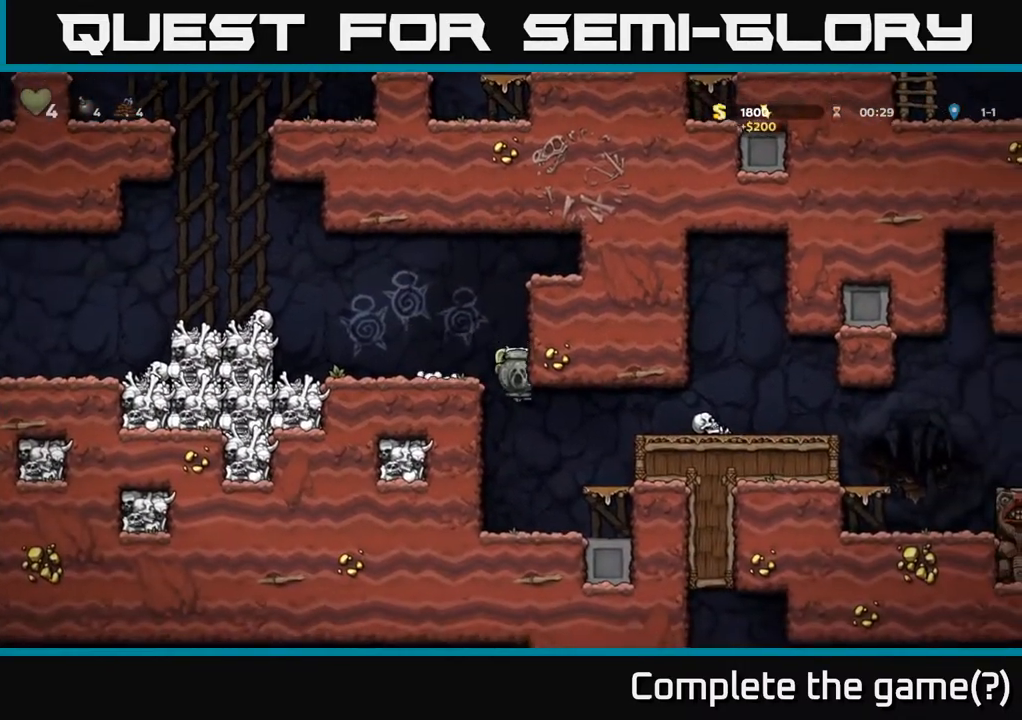
{"buttons": ["A"], "left_stick": "center", "right_stick": "center", "events": [[317, "DPAD_RIGHT", "up"], [367, "A", "down"]]}
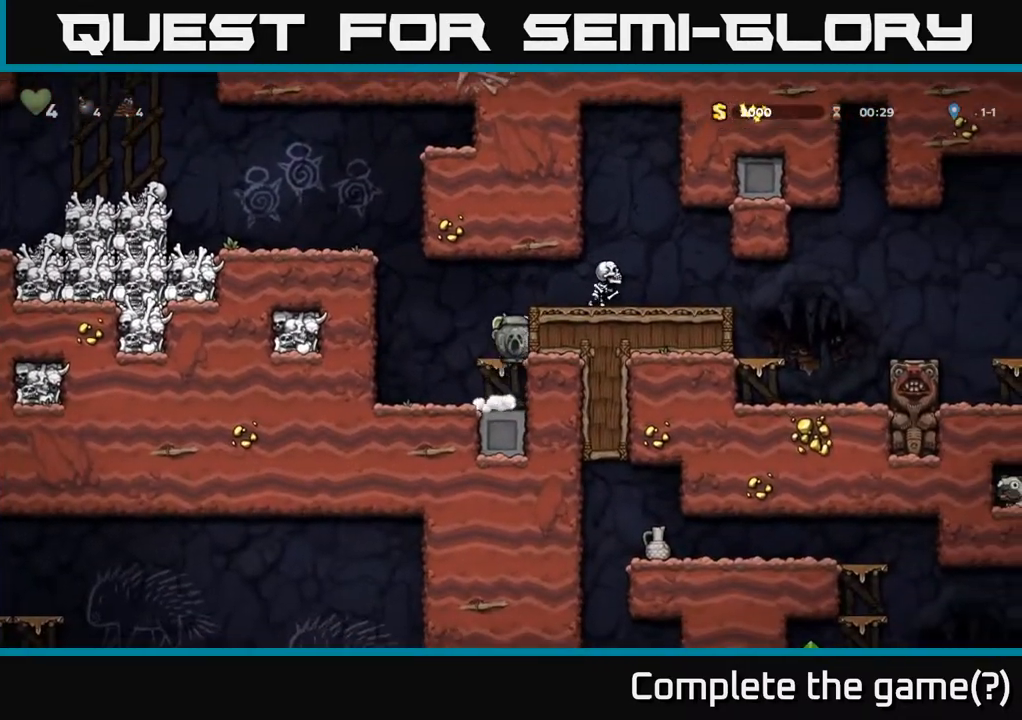
{"buttons": ["DPAD_LEFT"], "left_stick": "center", "right_stick": "center", "events": [[133, "A", "up"], [433, "DPAD_LEFT", "down"]]}
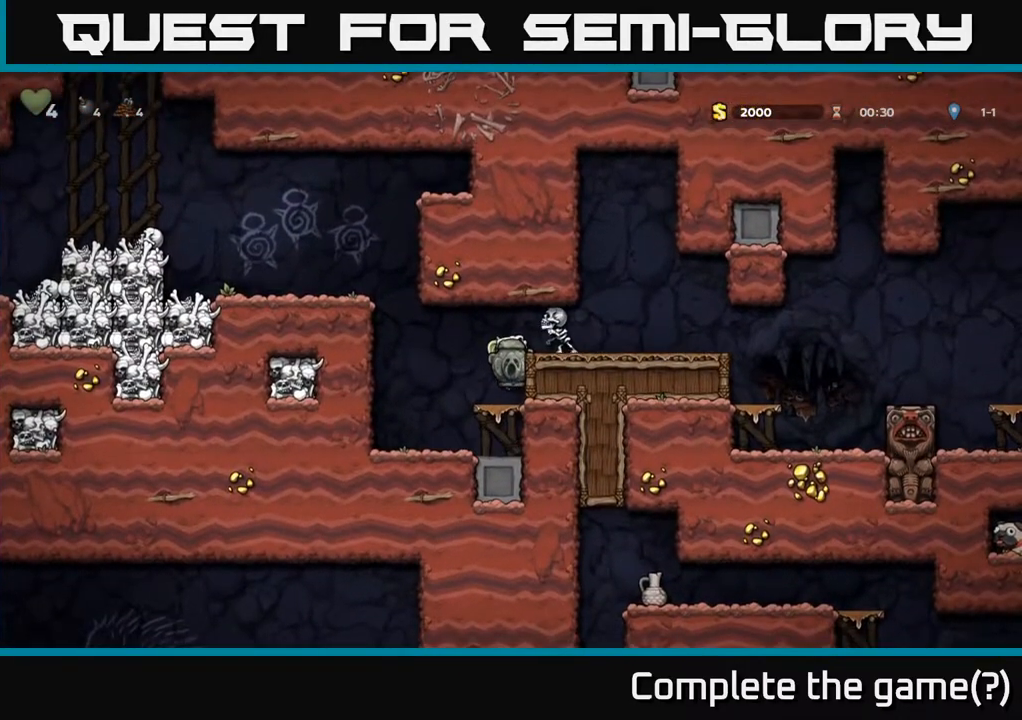
{"buttons": [], "left_stick": "center", "right_stick": "center", "events": [[33, "A", "down"], [183, "A", "up"], [317, "DPAD_LEFT", "up"]]}
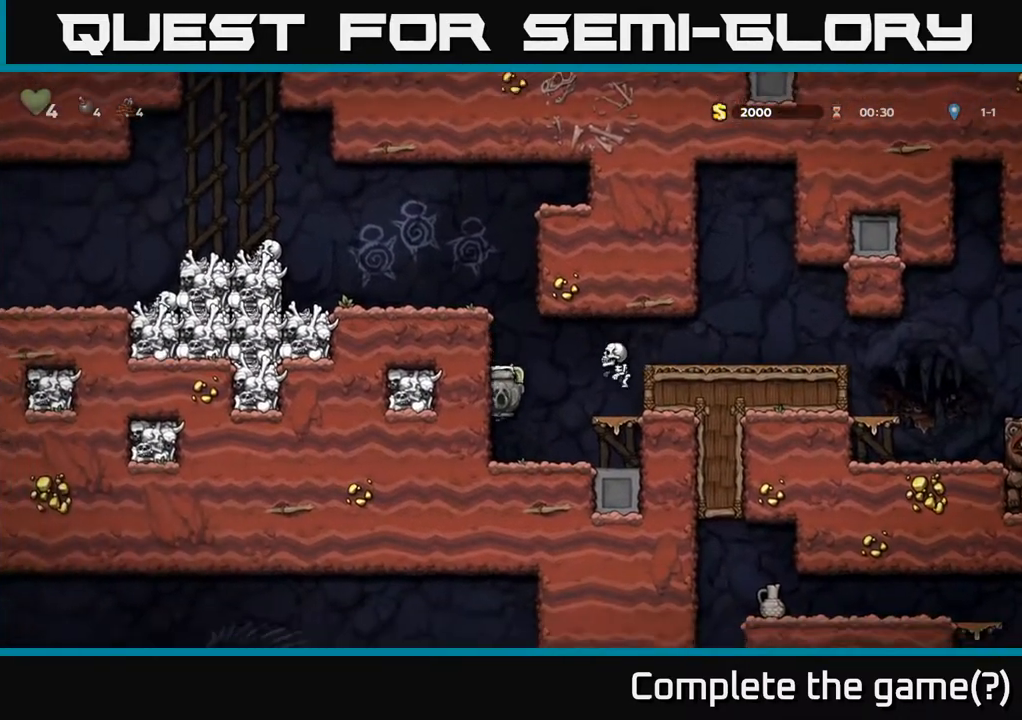
{"buttons": ["A"], "left_stick": "center", "right_stick": "center", "events": [[250, "A", "down"]]}
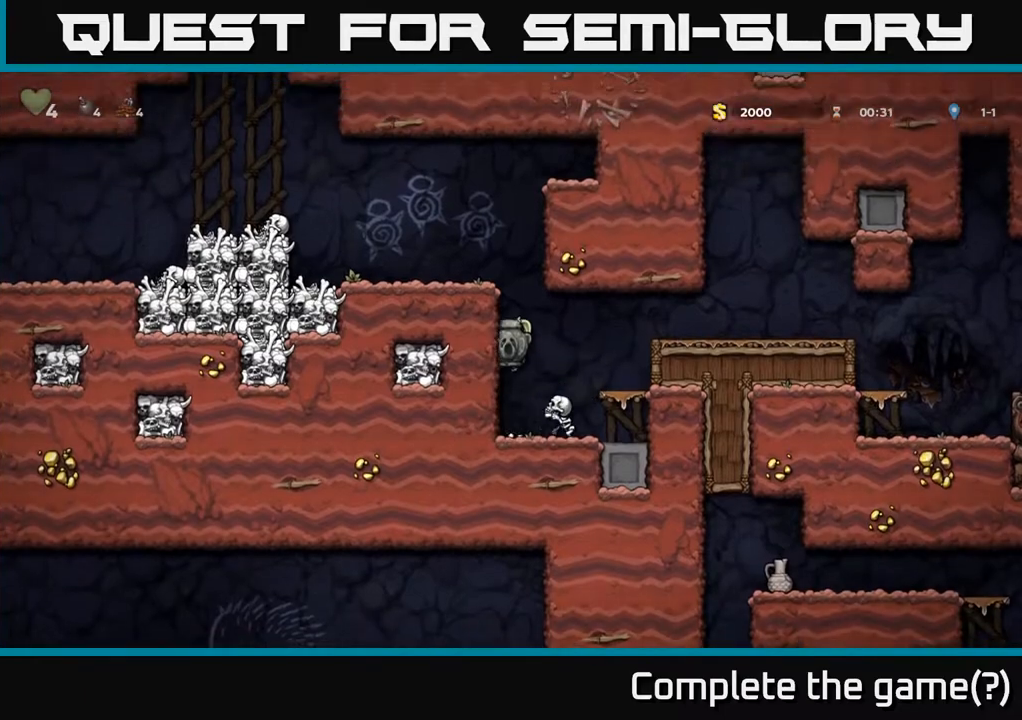
{"buttons": ["A", "DPAD_RIGHT"], "left_stick": "center", "right_stick": "center", "events": [[83, "A", "up"], [100, "DPAD_RIGHT", "down"], [200, "A", "down"], [200, "DPAD_RIGHT", "up"], [417, "DPAD_RIGHT", "down"]]}
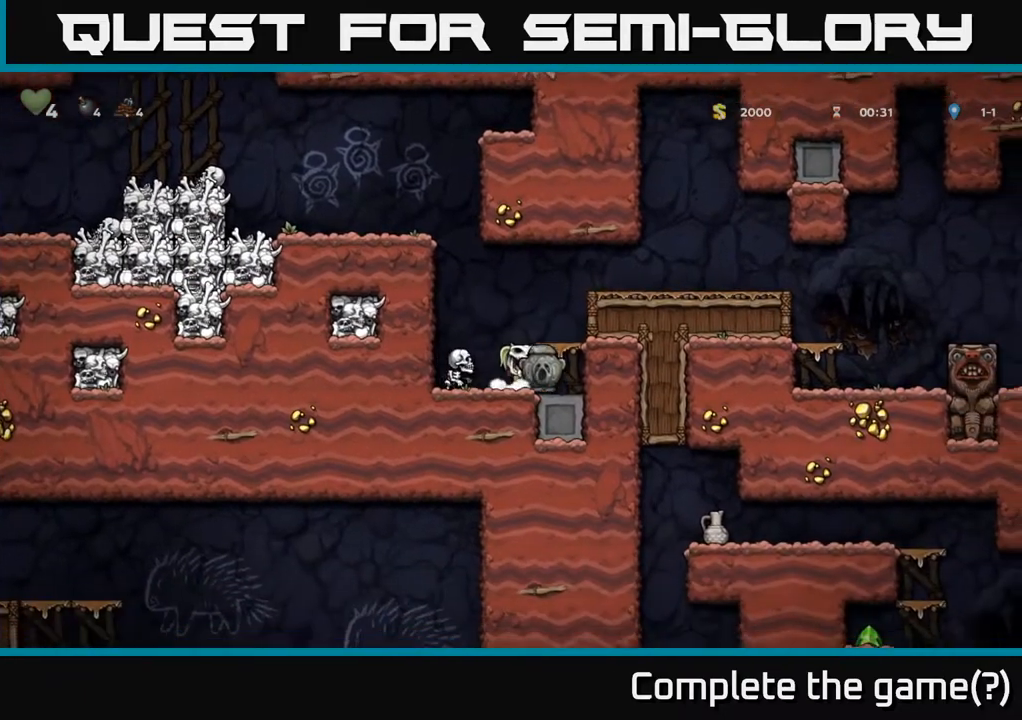
{"buttons": ["A", "DPAD_RIGHT"], "left_stick": "center", "right_stick": "center", "events": [[17, "A", "up"], [83, "A", "down"], [283, "A", "up"], [433, "A", "down"]]}
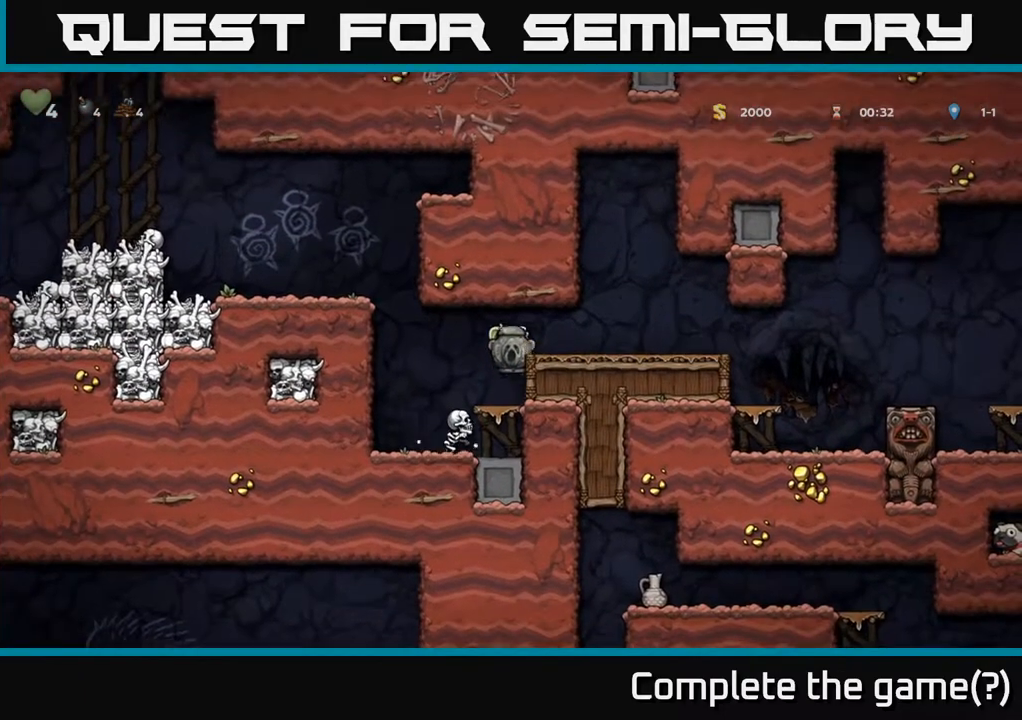
{"buttons": ["DPAD_RIGHT"], "left_stick": "center", "right_stick": "center", "events": [[117, "A", "up"]]}
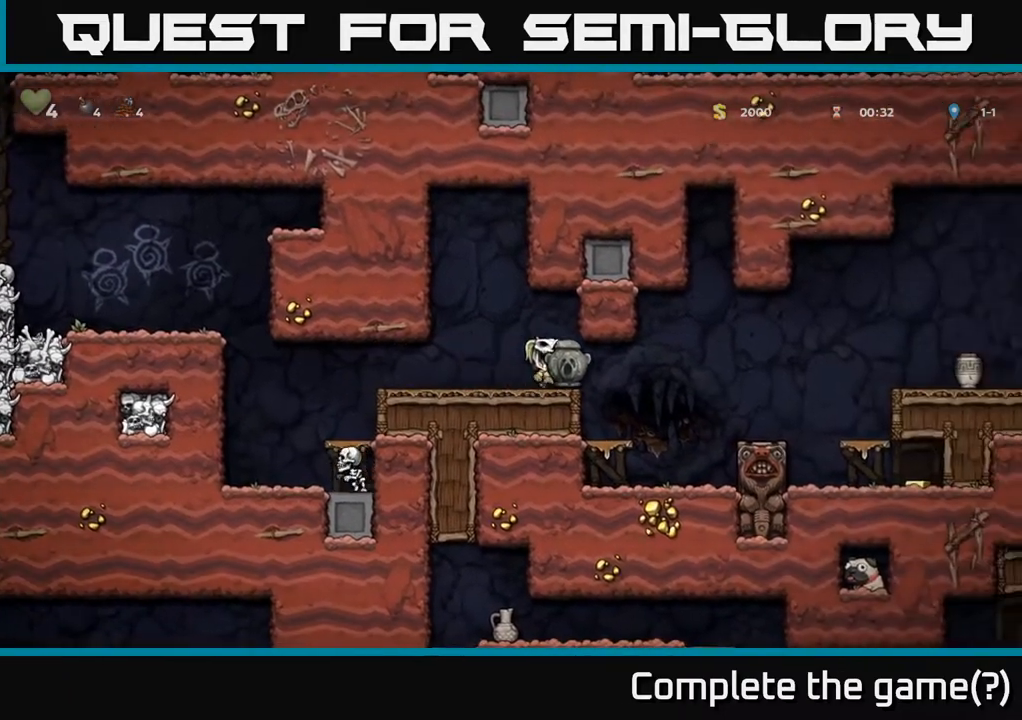
{"buttons": ["A", "DPAD_RIGHT"], "left_stick": "center", "right_stick": "center", "events": [[483, "A", "down"]]}
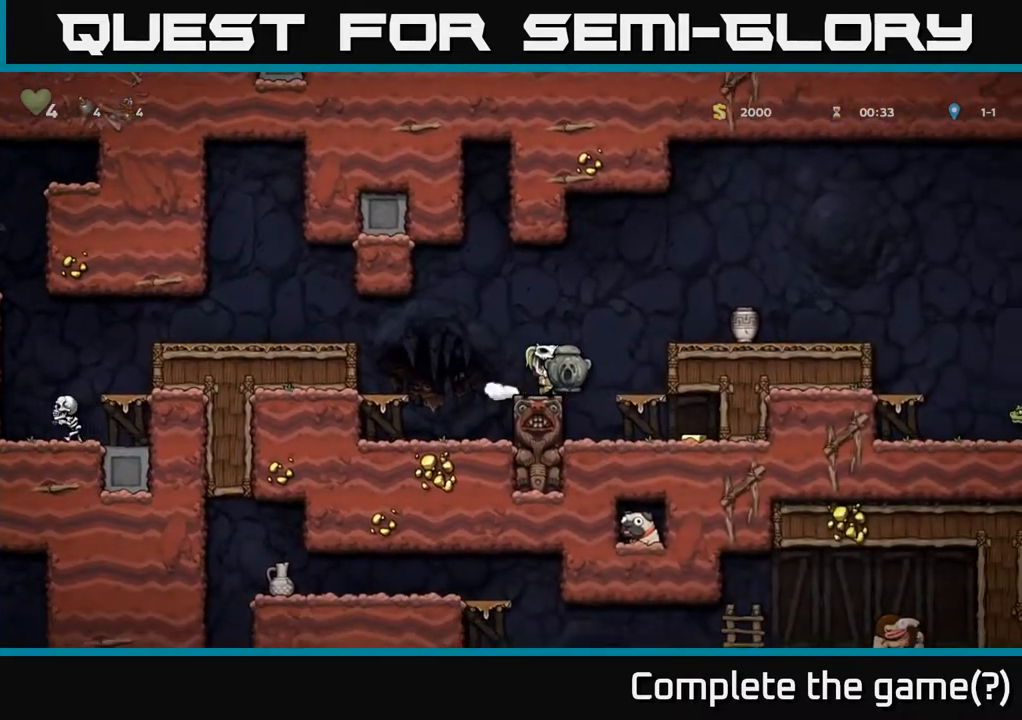
{"buttons": [], "left_stick": "center", "right_stick": "center", "events": [[300, "A", "up"], [483, "DPAD_RIGHT", "up"]]}
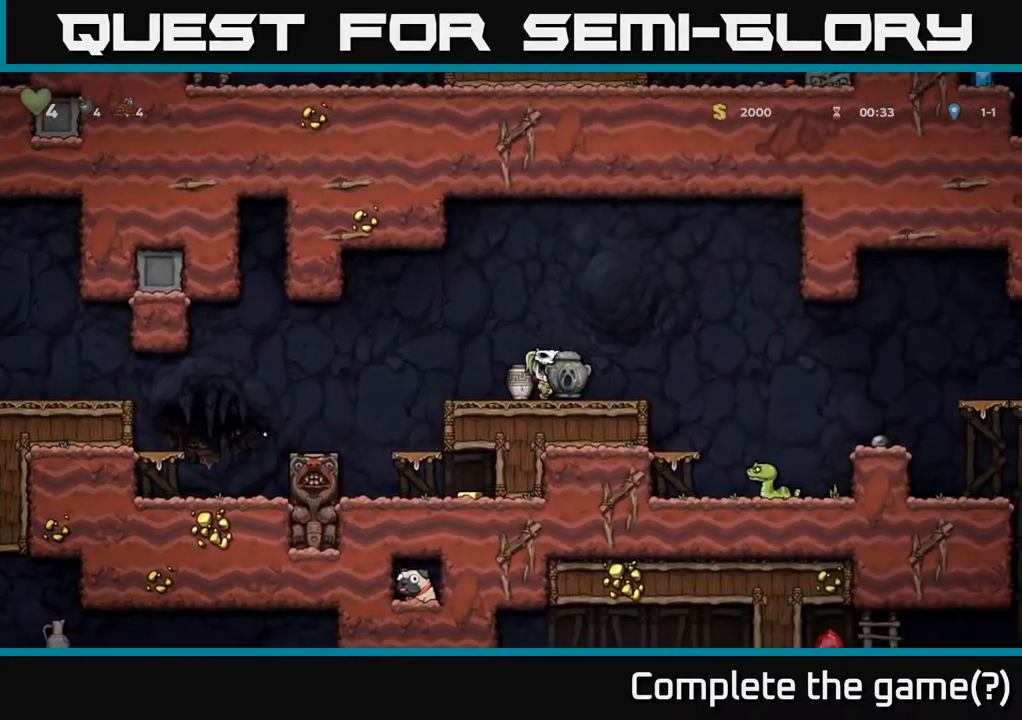
{"buttons": ["DPAD_LEFT"], "left_stick": "center", "right_stick": "center", "events": [[183, "DPAD_DOWN", "down"], [233, "X", "down"], [383, "DPAD_DOWN", "up"], [383, "X", "up"], [417, "DPAD_LEFT", "down"]]}
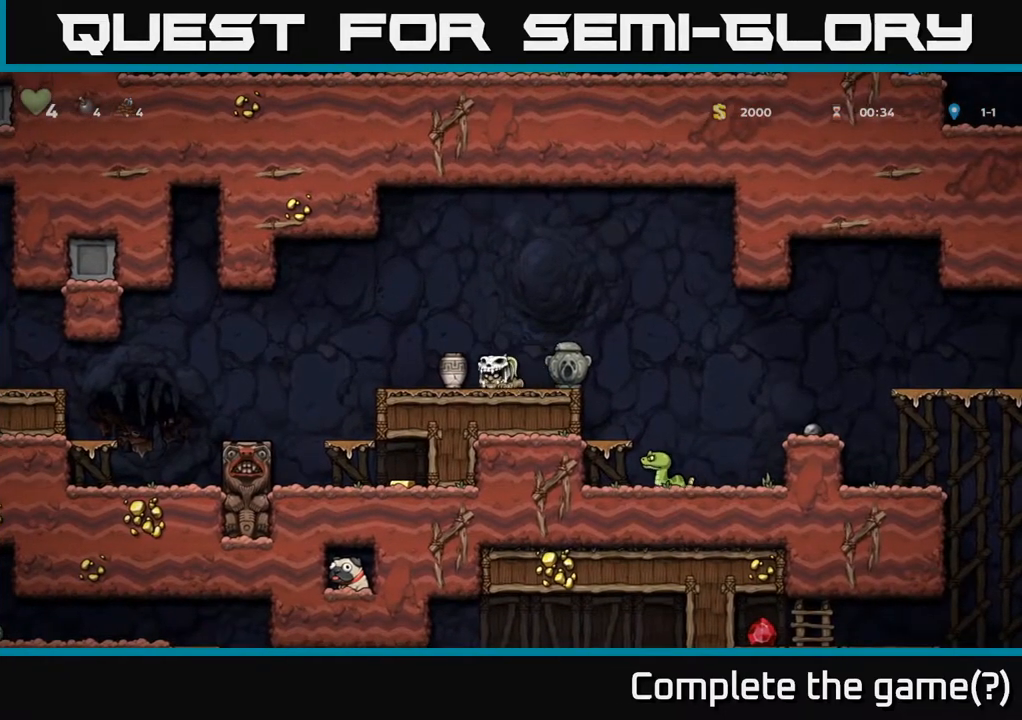
{"buttons": ["A", "DPAD_DOWN", "DPAD_RIGHT"], "left_stick": "center", "right_stick": "center", "events": [[50, "DPAD_DOWN", "down"], [67, "DPAD_LEFT", "up"], [150, "X", "down"], [217, "DPAD_DOWN", "up"], [267, "X", "up"], [300, "A", "down"], [300, "DPAD_RIGHT", "down"], [483, "DPAD_DOWN", "down"]]}
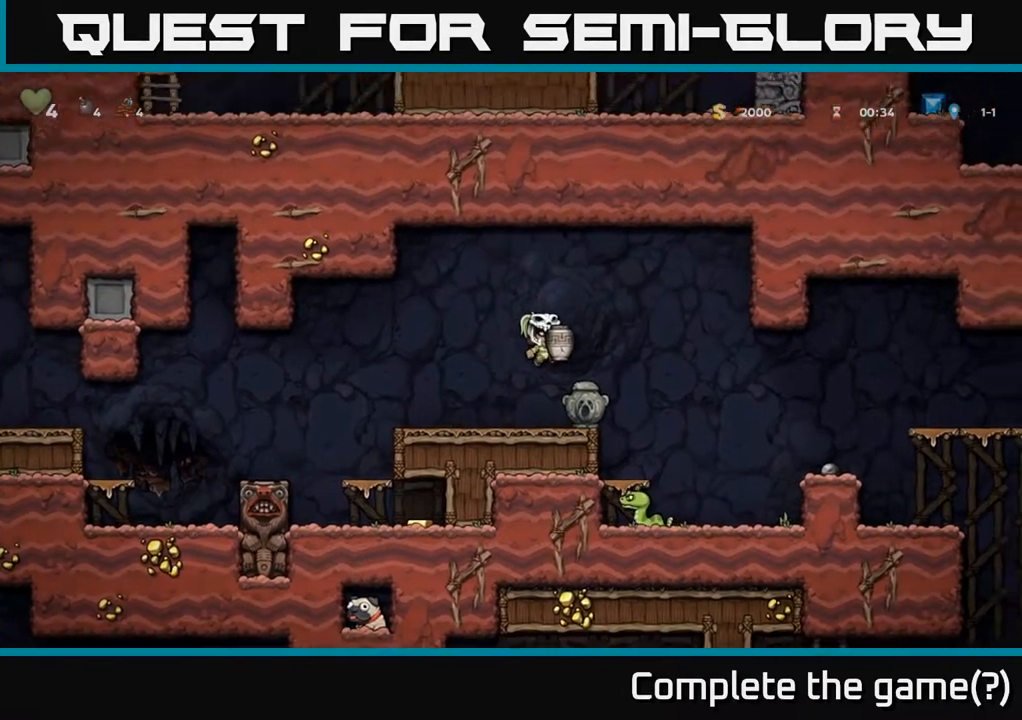
{"buttons": [], "left_stick": "center", "right_stick": "center", "events": [[33, "DPAD_RIGHT", "up"], [100, "X", "down"], [117, "A", "up"], [200, "DPAD_DOWN", "up"], [217, "X", "up"]]}
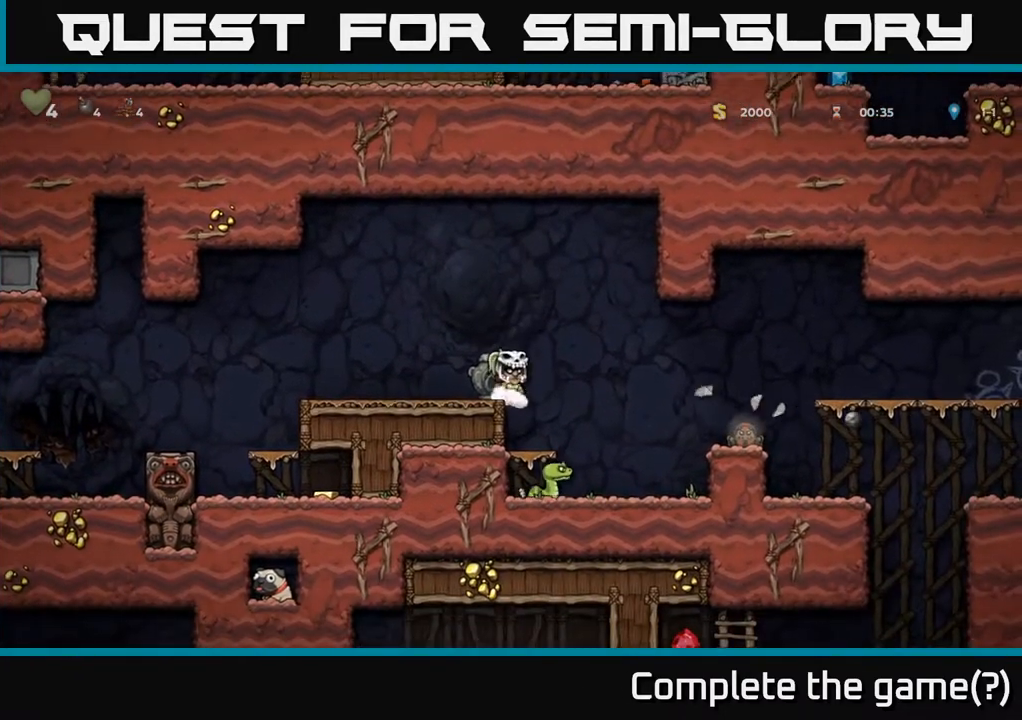
{"buttons": [], "left_stick": "center", "right_stick": "center", "events": [[100, "DPAD_RIGHT", "down"], [167, "A", "down"], [317, "A", "up"], [317, "DPAD_RIGHT", "up"]]}
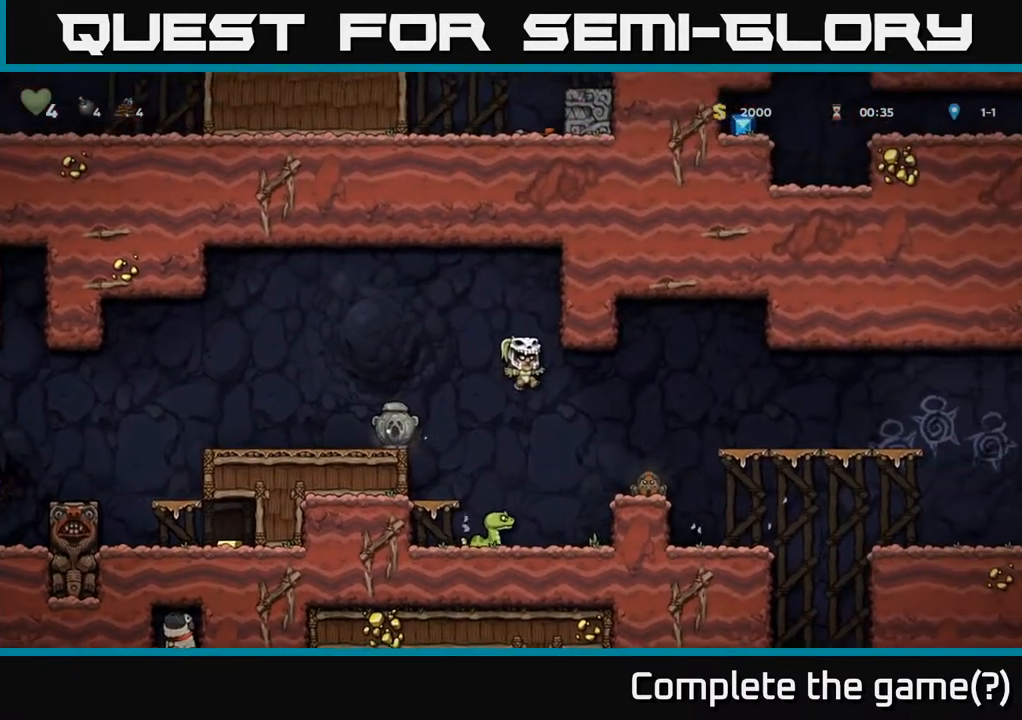
{"buttons": ["A", "DPAD_LEFT"], "left_stick": "center", "right_stick": "center", "events": [[183, "A", "down"], [367, "DPAD_LEFT", "down"]]}
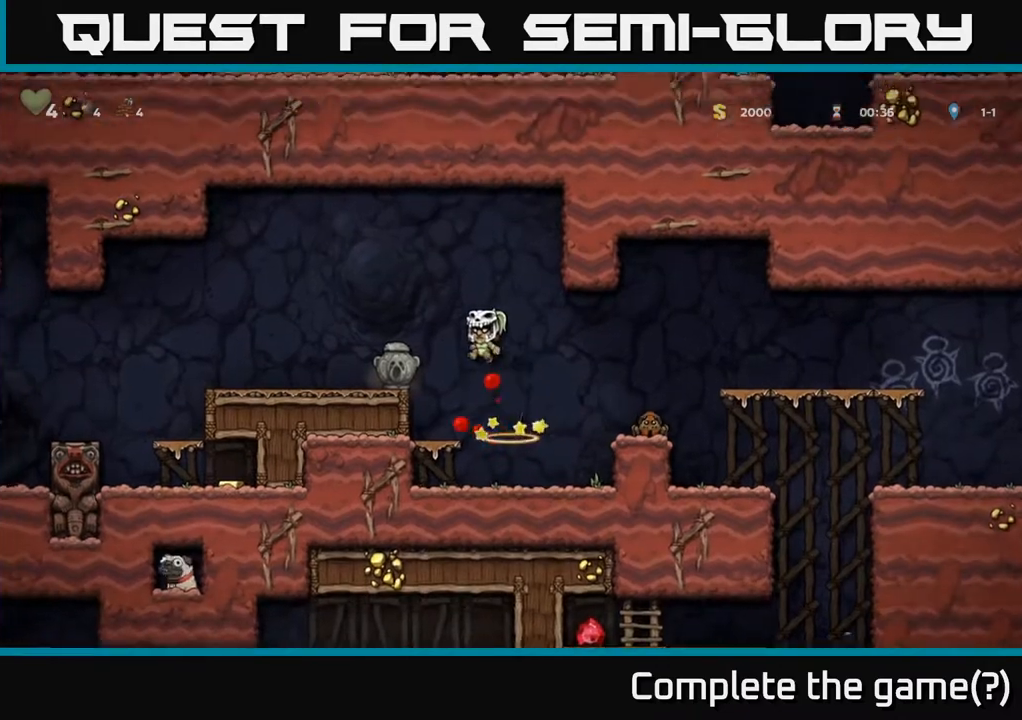
{"buttons": ["A", "DPAD_RIGHT"], "left_stick": "center", "right_stick": "center", "events": [[100, "A", "up"], [217, "DPAD_LEFT", "up"], [417, "DPAD_RIGHT", "down"], [467, "A", "down"]]}
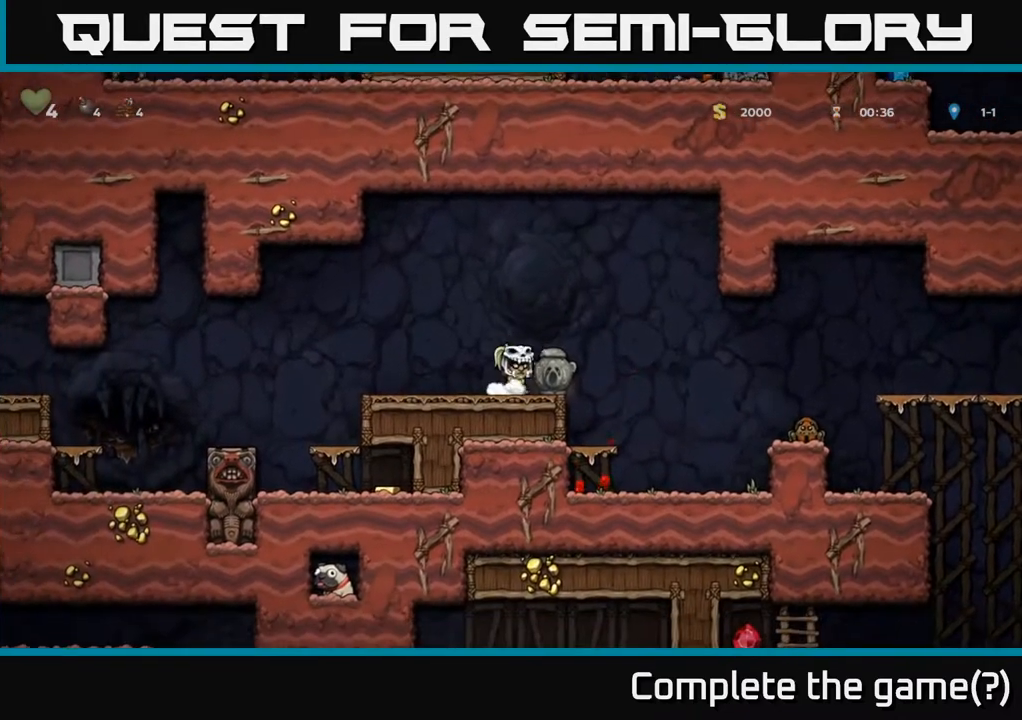
{"buttons": [], "left_stick": "center", "right_stick": "center", "events": [[183, "X", "down"], [300, "X", "up"], [333, "A", "up"], [367, "DPAD_RIGHT", "up"]]}
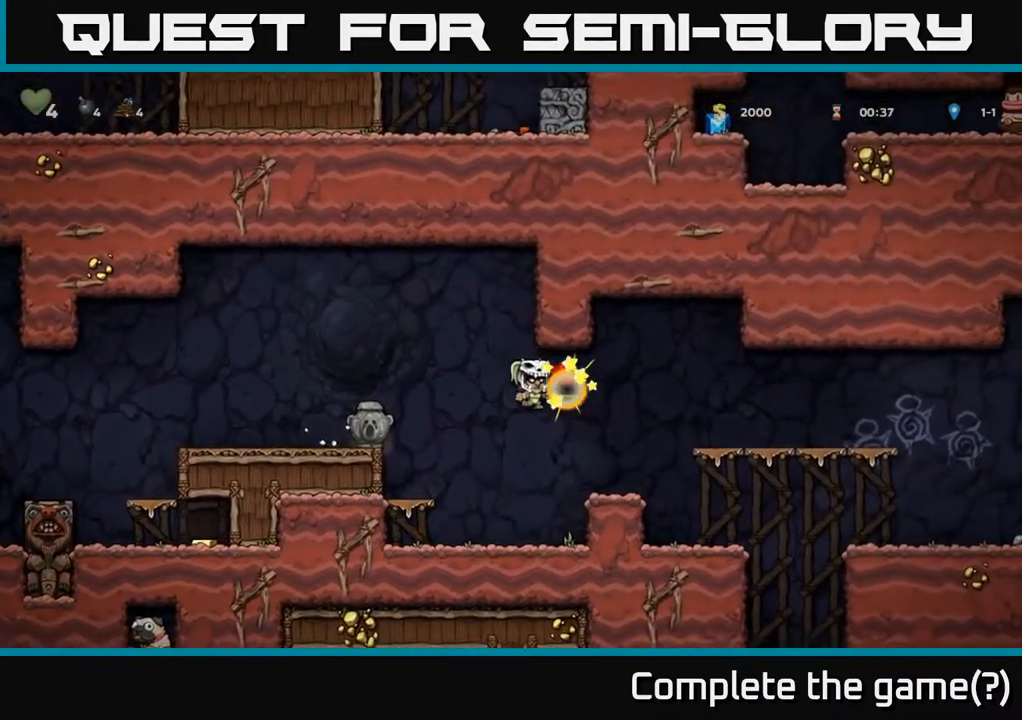
{"buttons": ["A", "DPAD_LEFT"], "left_stick": "center", "right_stick": "center", "events": [[67, "DPAD_LEFT", "down"], [250, "DPAD_LEFT", "up"], [317, "DPAD_RIGHT", "down"], [367, "A", "down"], [400, "DPAD_RIGHT", "up"], [450, "DPAD_LEFT", "down"]]}
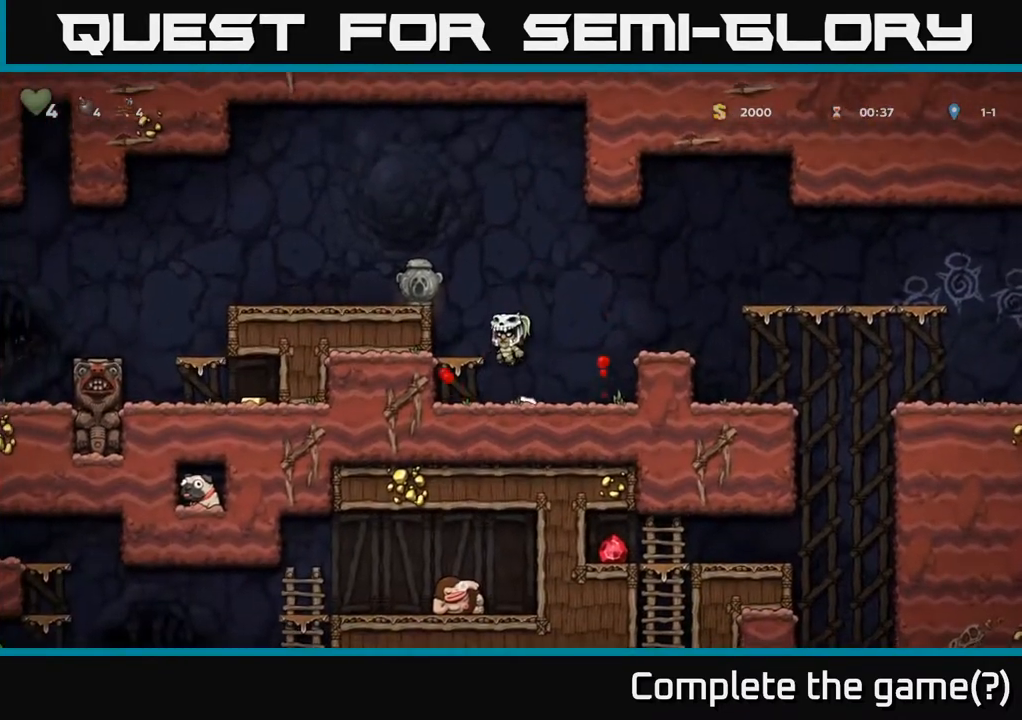
{"buttons": ["DPAD_LEFT"], "left_stick": "center", "right_stick": "center", "events": [[67, "A", "up"], [200, "A", "down"], [400, "A", "up"]]}
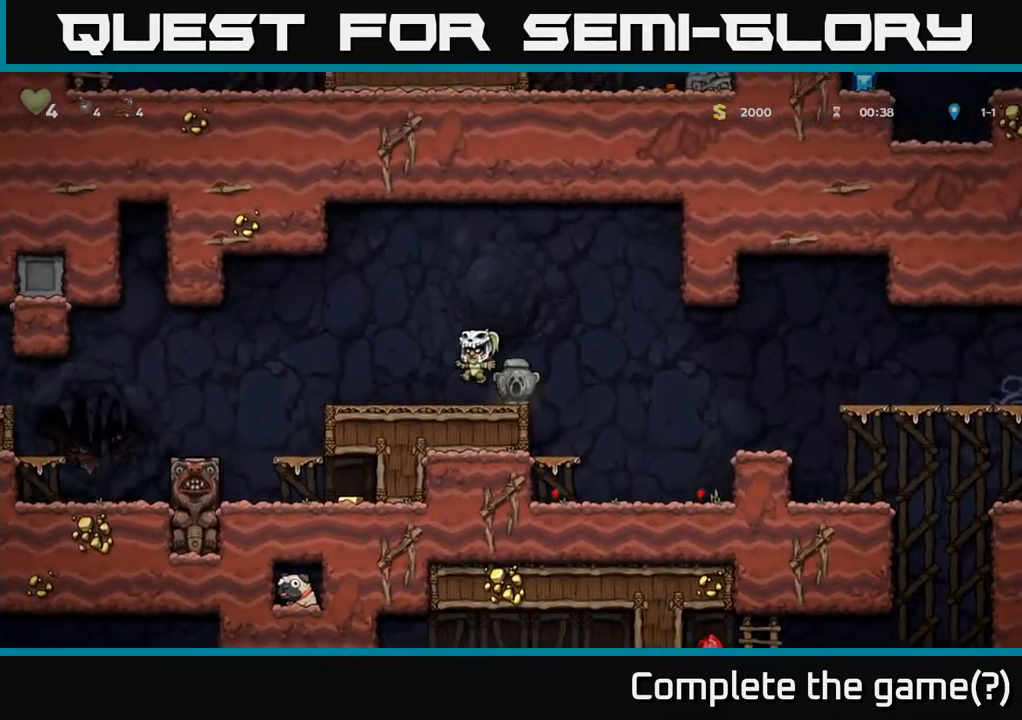
{"buttons": [], "left_stick": "center", "right_stick": "center", "events": [[350, "DPAD_LEFT", "up"]]}
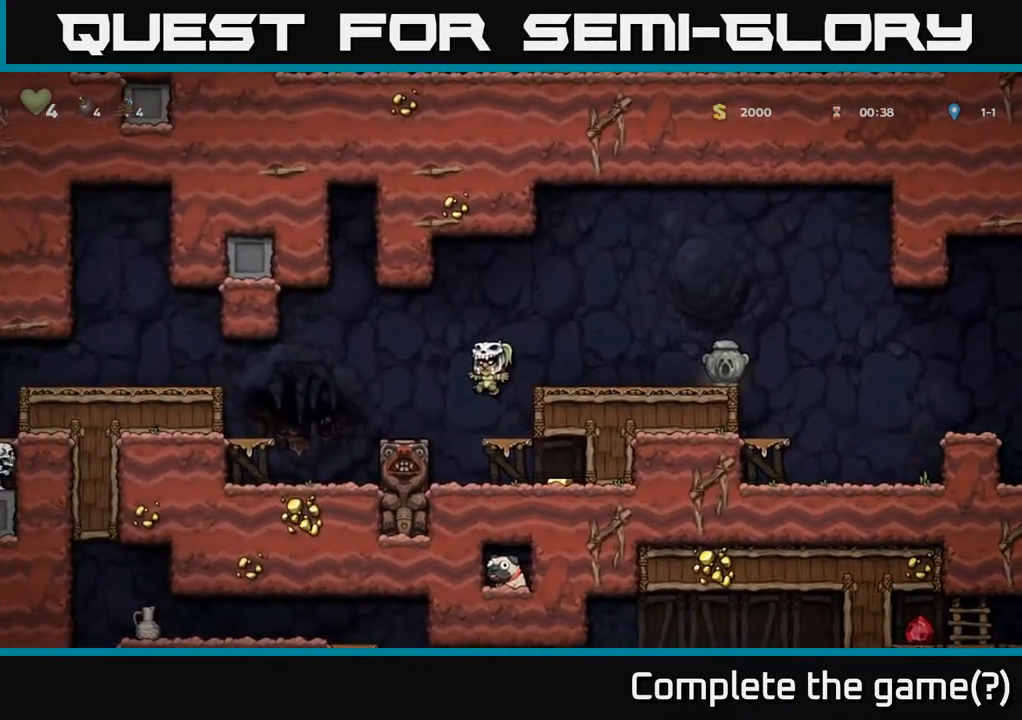
{"buttons": ["DPAD_RIGHT"], "left_stick": "center", "right_stick": "center", "events": [[83, "DPAD_DOWN", "down"], [250, "A", "down"], [317, "DPAD_RIGHT", "down"], [383, "DPAD_DOWN", "up"], [417, "A", "up"]]}
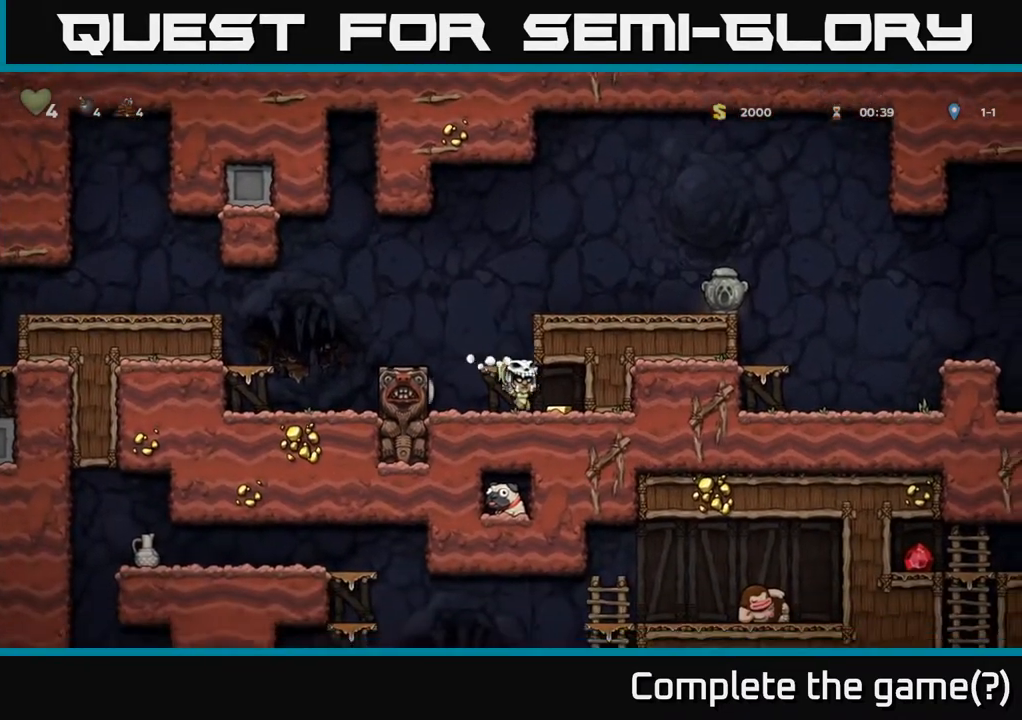
{"buttons": ["A", "DPAD_LEFT"], "left_stick": "center", "right_stick": "center", "events": [[167, "DPAD_RIGHT", "up"], [317, "DPAD_LEFT", "down"], [450, "A", "down"]]}
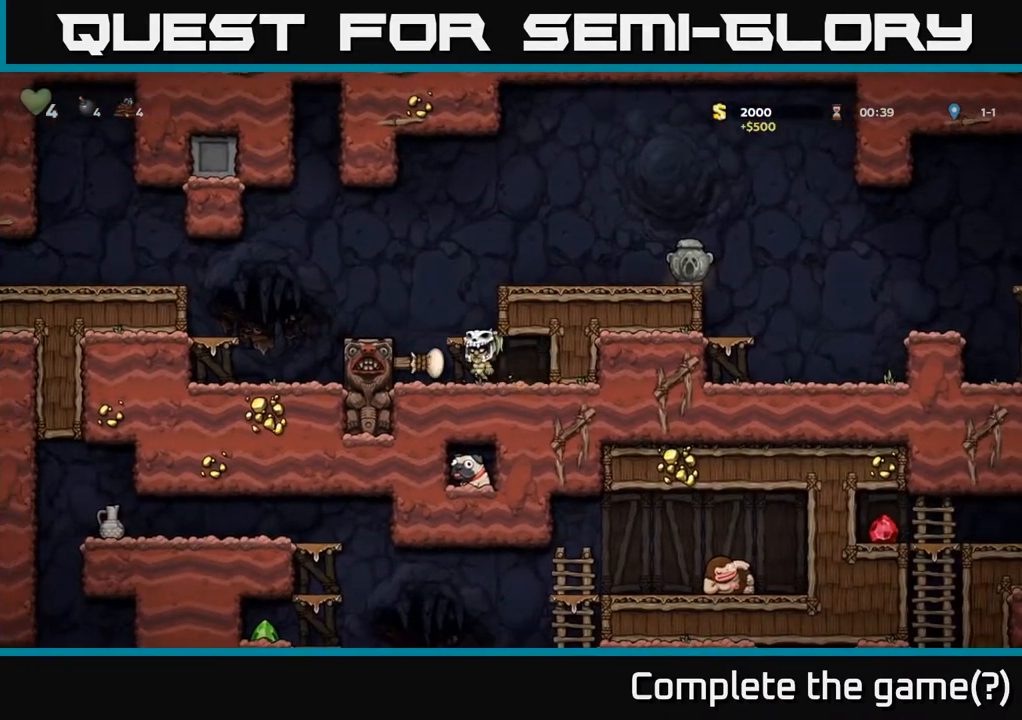
{"buttons": ["A", "DPAD_RIGHT"], "left_stick": "center", "right_stick": "center", "events": [[17, "DPAD_LEFT", "up"], [33, "DPAD_RIGHT", "down"], [233, "A", "up"], [383, "A", "down"]]}
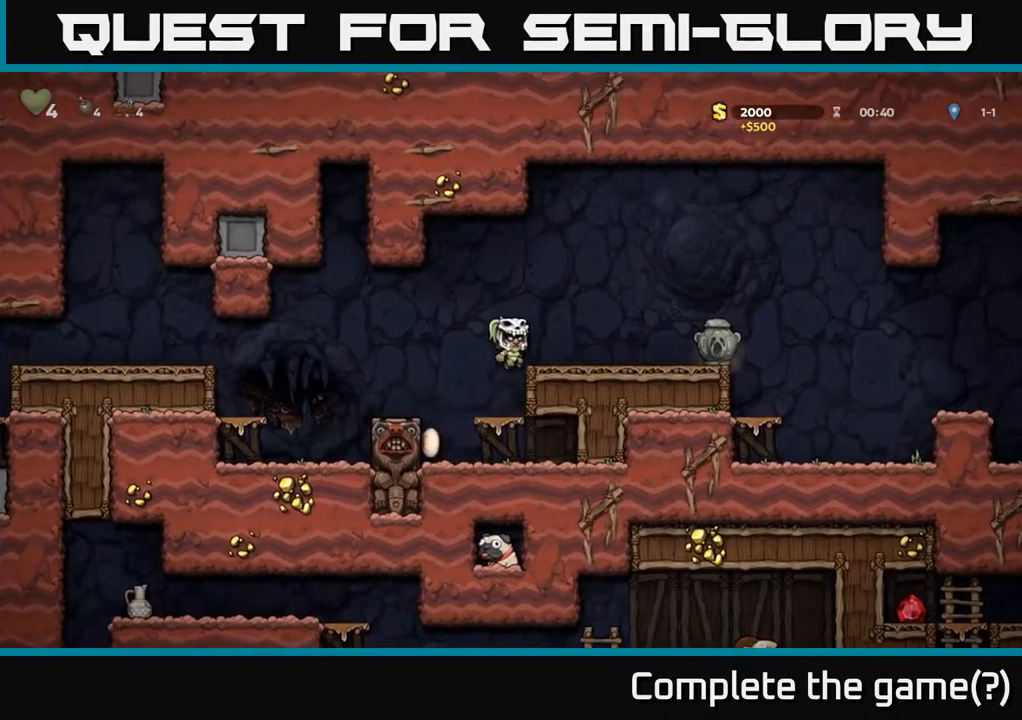
{"buttons": ["X", "DPAD_DOWN"], "left_stick": "center", "right_stick": "center", "events": [[50, "A", "up"], [433, "DPAD_DOWN", "down"], [467, "DPAD_RIGHT", "up"], [467, "X", "down"]]}
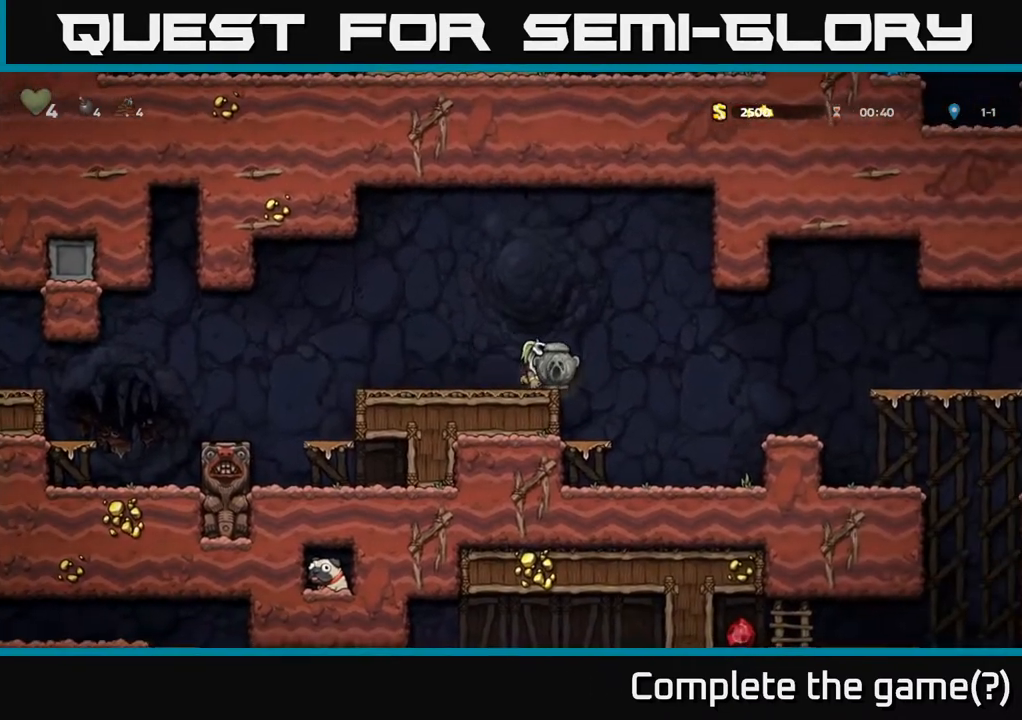
{"buttons": ["DPAD_RIGHT"], "left_stick": "center", "right_stick": "center", "events": [[17, "DPAD_RIGHT", "down"], [50, "DPAD_DOWN", "up"], [100, "X", "up"], [117, "A", "down"], [250, "A", "up"]]}
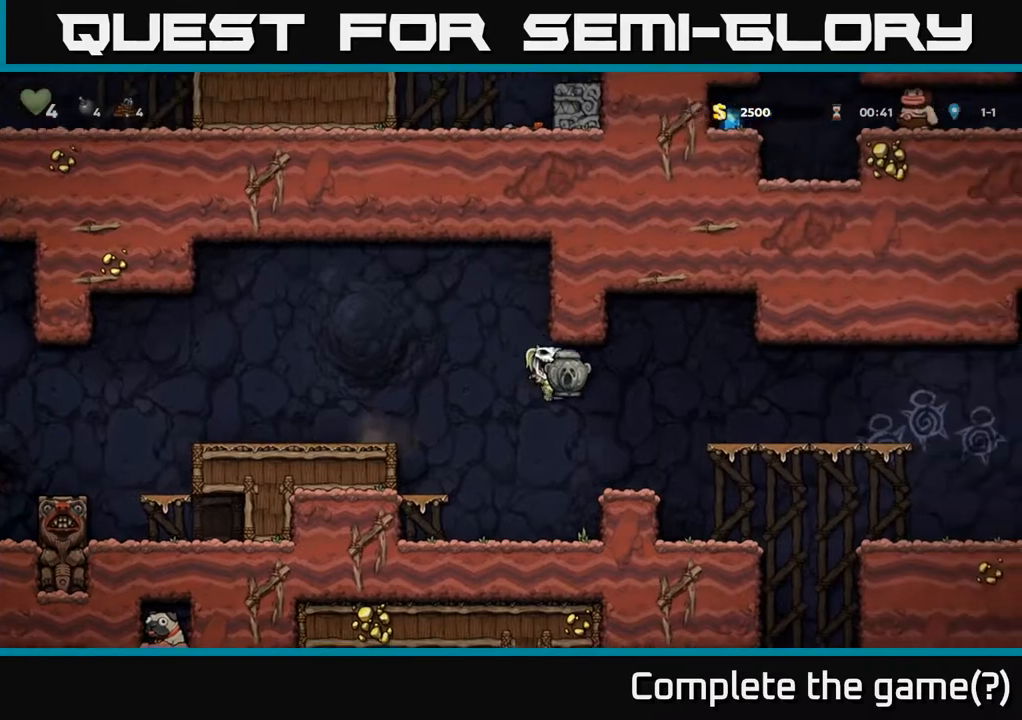
{"buttons": ["DPAD_RIGHT"], "left_stick": "center", "right_stick": "center", "events": [[183, "DPAD_RIGHT", "up"], [217, "A", "down"], [333, "DPAD_RIGHT", "down"], [467, "A", "up"]]}
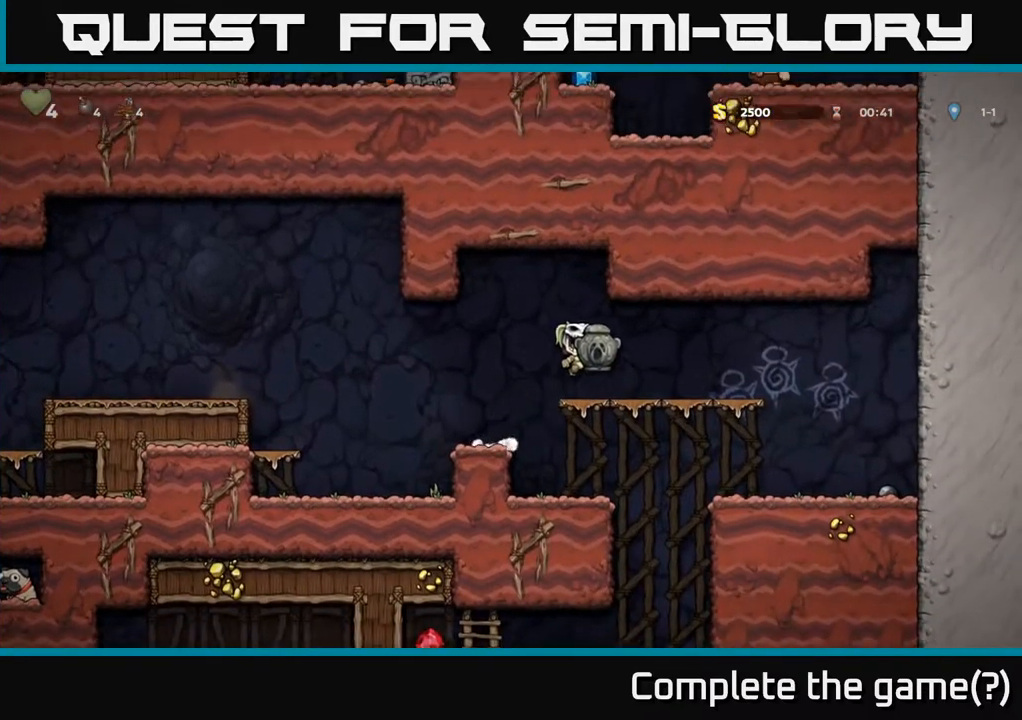
{"buttons": ["DPAD_RIGHT"], "left_stick": "center", "right_stick": "center", "events": []}
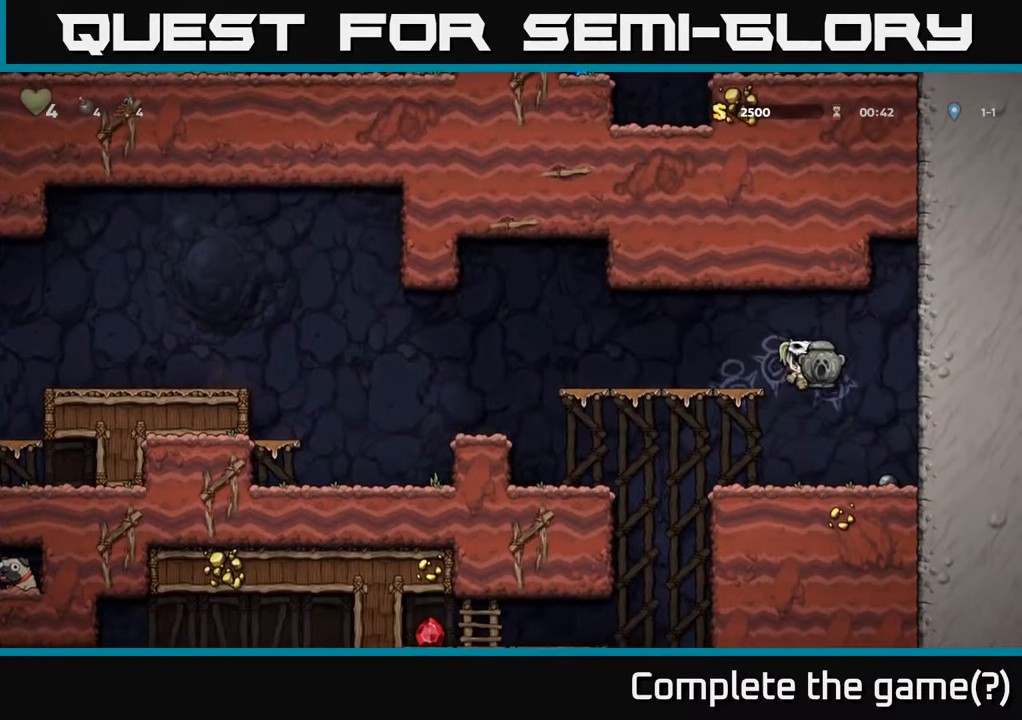
{"buttons": ["DPAD_LEFT"], "left_stick": "center", "right_stick": "center", "events": [[33, "DPAD_RIGHT", "up"], [117, "DPAD_LEFT", "down"]]}
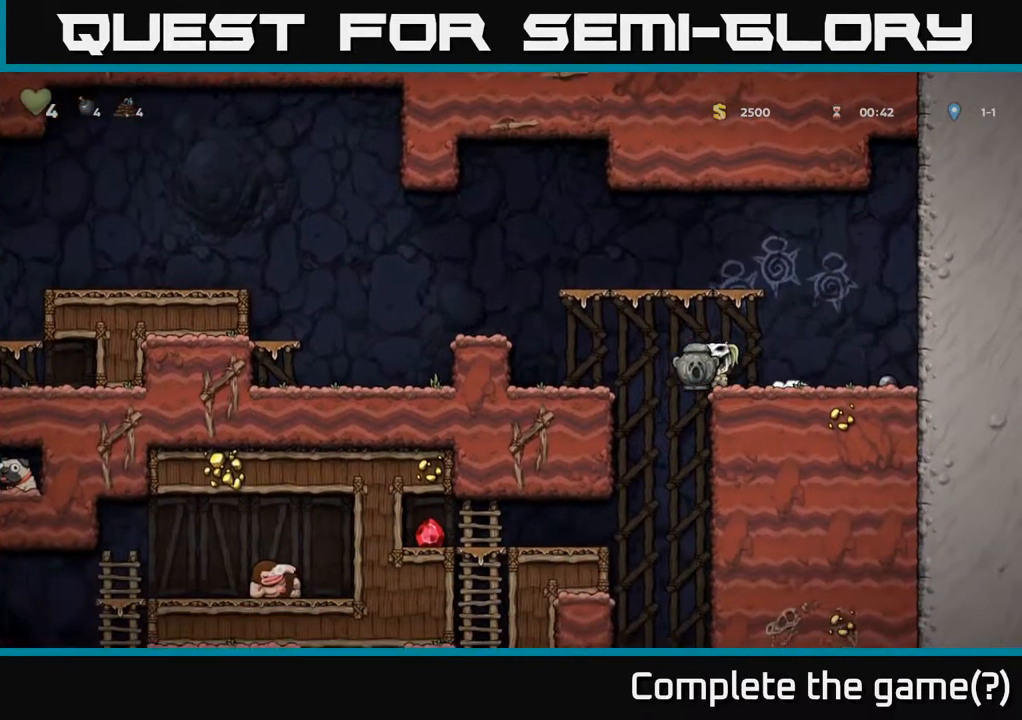
{"buttons": ["DPAD_LEFT"], "left_stick": "center", "right_stick": "center", "events": [[233, "DPAD_DOWN", "down"], [233, "DPAD_LEFT", "up"], [250, "A", "down"], [400, "A", "up"], [400, "DPAD_DOWN", "up"], [433, "DPAD_LEFT", "down"]]}
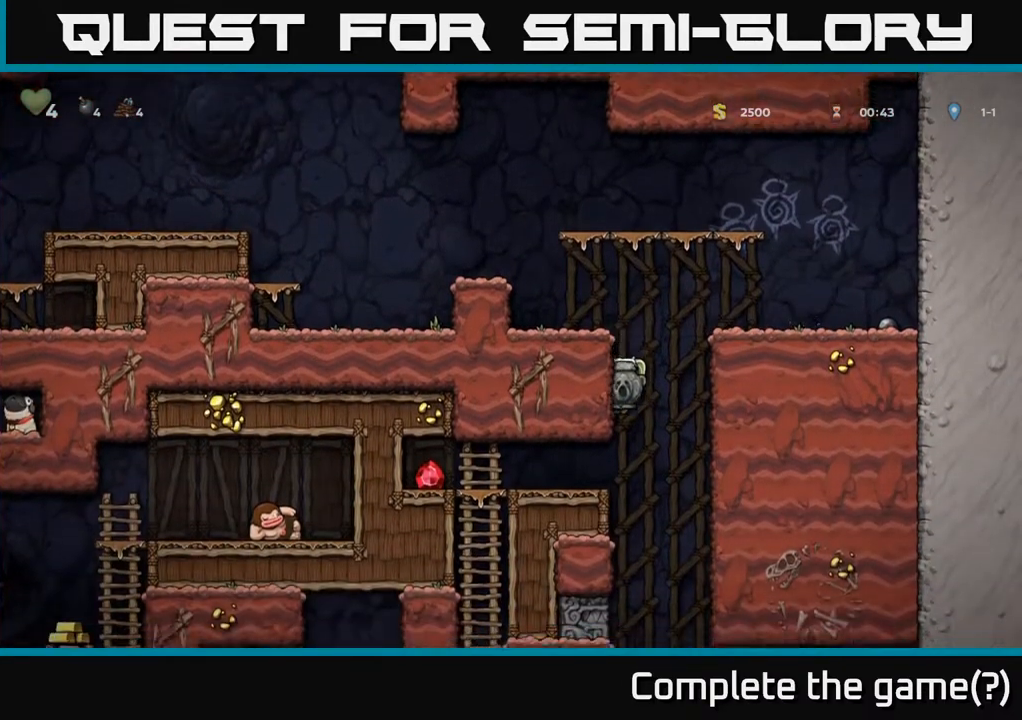
{"buttons": ["DPAD_LEFT"], "left_stick": "center", "right_stick": "center", "events": []}